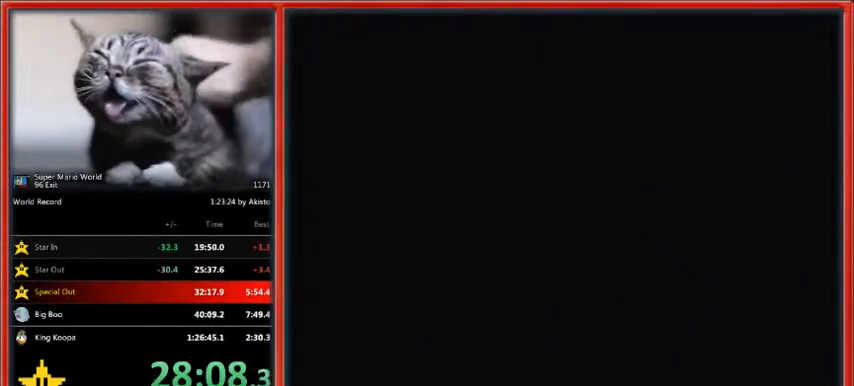
Gameplay with a controller (Nintendo layout); each line is a JSON object with the inputs held at the frame after it. "events" lists button and stick changes between this image and that frame as [ms after this image, input, new state], when the widget could be followed in between. Not read: L1 L3 R3.
{"buttons": ["B", "Y"], "events": [[333, "B", "down"], [333, "Y", "down"], [367, "B", "up"], [433, "Y", "up"], [500, "B", "down"], [500, "Y", "down"]]}
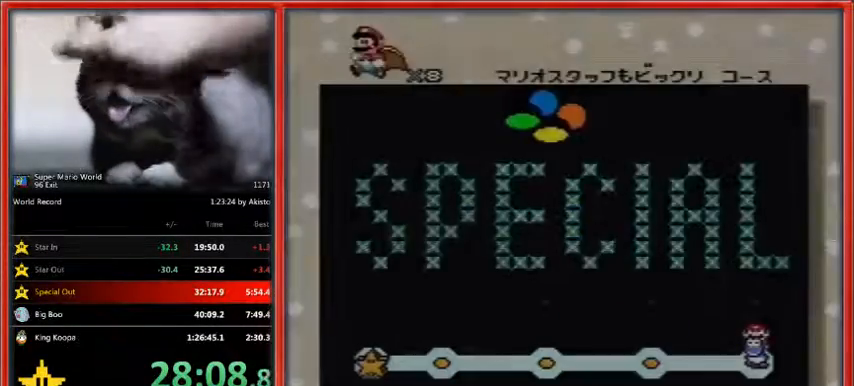
{"buttons": ["B"], "events": [[33, "B", "up"], [67, "Y", "up"], [133, "B", "down"], [167, "Y", "down"], [200, "B", "up"], [267, "Y", "up"], [300, "B", "down"], [333, "Y", "down"], [367, "B", "up"], [433, "B", "down"], [433, "Y", "up"]]}
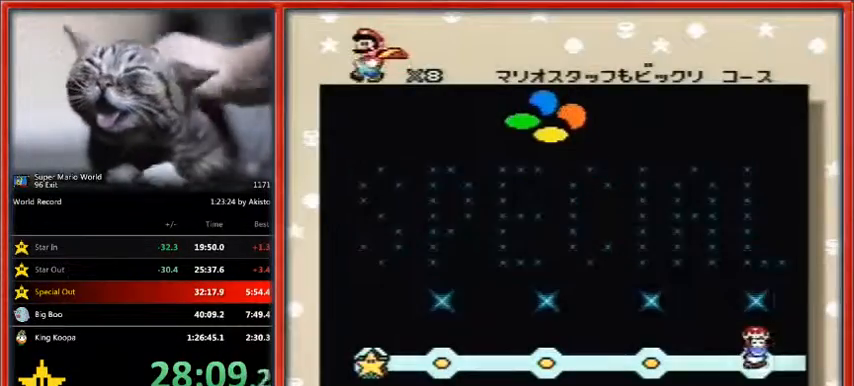
{"buttons": ["B"], "events": [[33, "B", "up"], [33, "Y", "down"], [100, "Y", "up"], [167, "Y", "down"], [267, "Y", "up"], [300, "B", "down"], [333, "Y", "down"], [367, "B", "up"], [433, "Y", "up"], [467, "B", "down"]]}
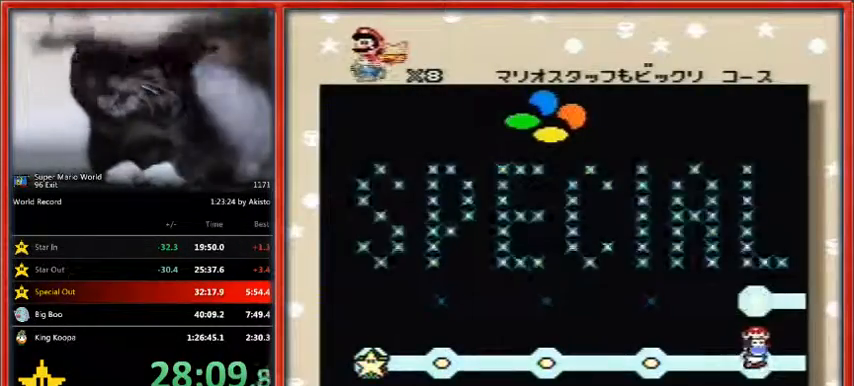
{"buttons": ["B", "Y"], "events": [[33, "Y", "down"], [67, "B", "up"], [100, "B", "down"], [100, "Y", "up"], [167, "B", "up"], [167, "Y", "down"], [267, "B", "down"], [300, "Y", "up"], [333, "Y", "down"], [367, "B", "up"], [433, "B", "down"], [467, "Y", "up"], [500, "Y", "down"]]}
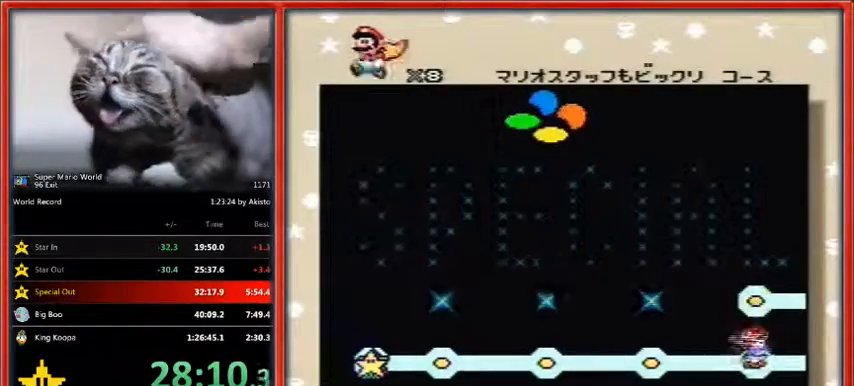
{"buttons": ["B", "Y"], "events": [[33, "B", "up"], [100, "B", "down"], [100, "Y", "up"], [167, "B", "up"], [167, "Y", "down"], [267, "B", "down"], [267, "Y", "up"], [333, "B", "up"], [333, "Y", "down"], [433, "B", "down"]]}
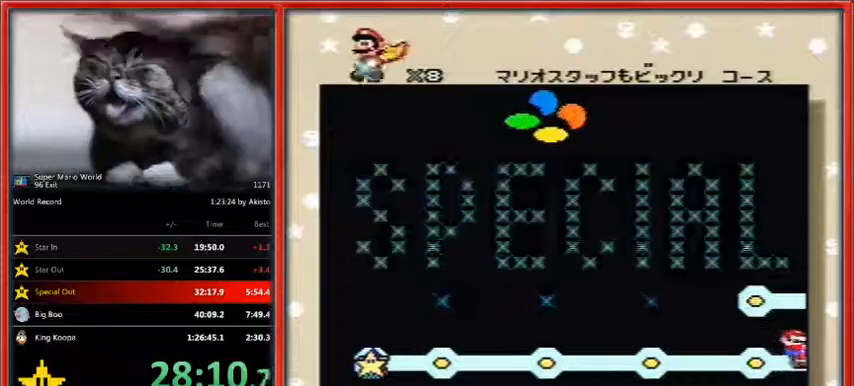
{"buttons": ["Y"], "events": [[33, "B", "up"], [100, "B", "down"], [167, "B", "up"], [233, "B", "down"], [333, "B", "up"], [433, "B", "down"], [500, "B", "up"]]}
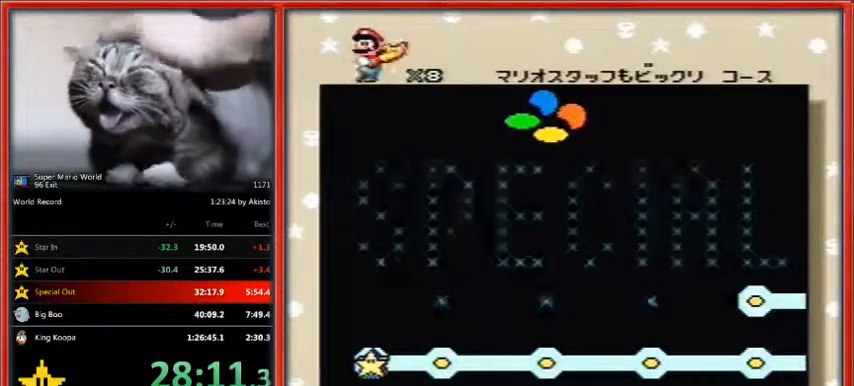
{"buttons": ["Y"], "events": [[100, "B", "down"], [133, "B", "up"], [233, "B", "down"], [300, "B", "up"], [400, "B", "down"], [467, "B", "up"], [467, "Y", "up"], [500, "Y", "down"]]}
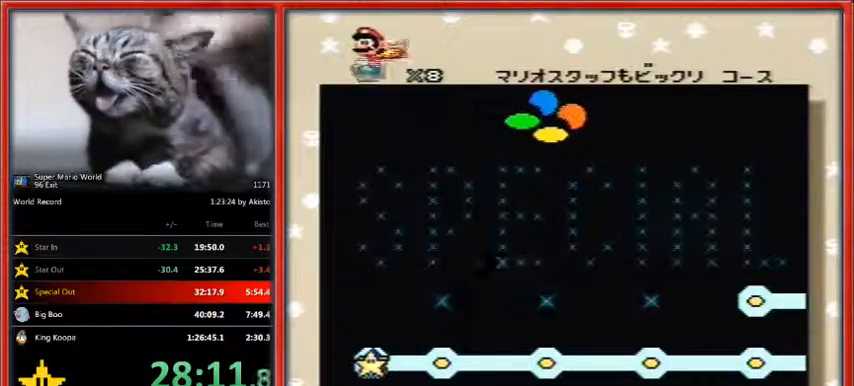
{"buttons": [], "events": [[67, "B", "down"], [133, "B", "up"], [133, "Y", "up"], [200, "Y", "down"], [233, "B", "down"], [267, "B", "up"], [267, "Y", "up"], [367, "Y", "down"], [400, "B", "down"], [467, "B", "up"], [467, "Y", "up"]]}
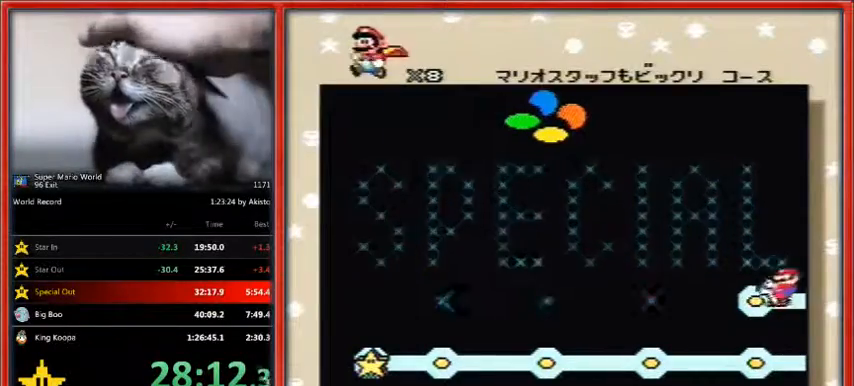
{"buttons": [], "events": [[33, "Y", "down"], [67, "B", "down"], [133, "B", "up"], [167, "Y", "up"], [233, "B", "down"], [233, "Y", "down"], [300, "B", "up"], [300, "Y", "up"], [333, "Y", "down"], [367, "B", "down"], [433, "B", "up"], [467, "Y", "up"]]}
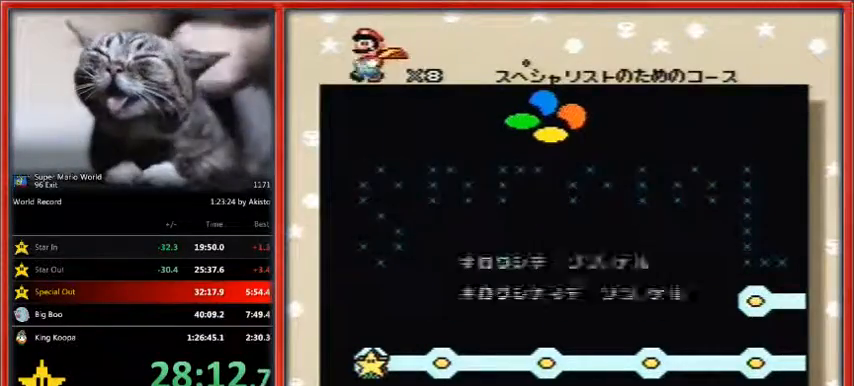
{"buttons": ["B", "Y"], "events": [[33, "B", "down"], [33, "Y", "down"], [100, "B", "up"], [100, "Y", "up"], [167, "B", "down"], [167, "Y", "down"], [233, "B", "up"], [267, "Y", "up"], [333, "B", "down"], [333, "Y", "down"], [400, "B", "up"], [433, "Y", "up"], [500, "B", "down"], [500, "Y", "down"]]}
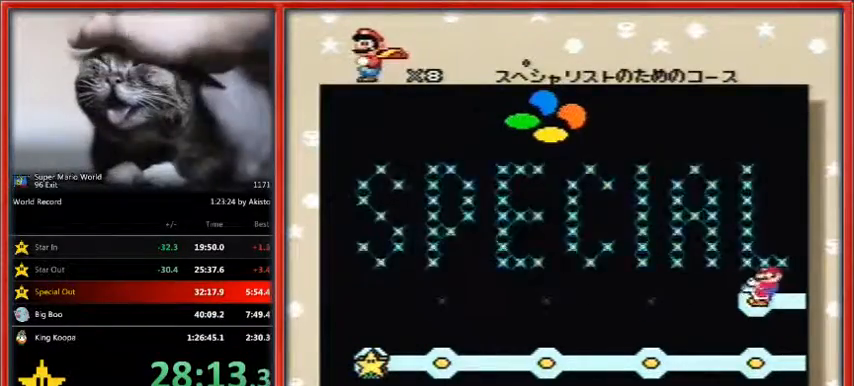
{"buttons": [], "events": [[200, "B", "up"], [267, "B", "down"], [367, "B", "up"], [400, "Y", "up"]]}
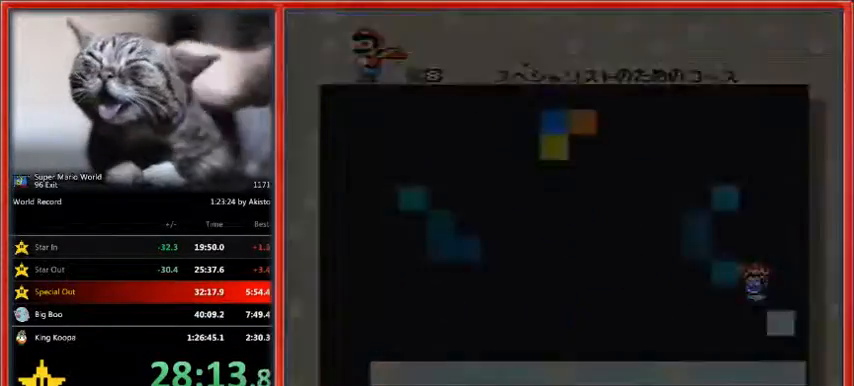
{"buttons": [], "events": []}
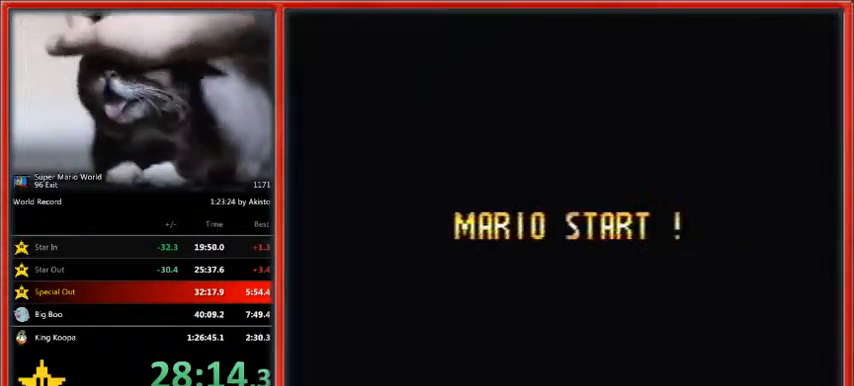
{"buttons": [], "events": []}
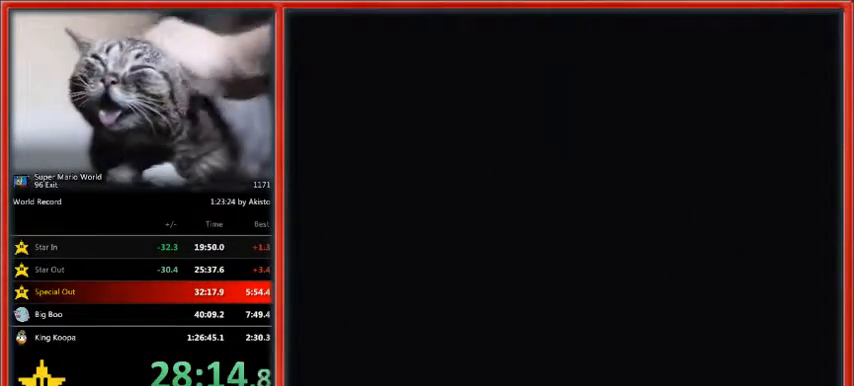
{"buttons": [], "events": []}
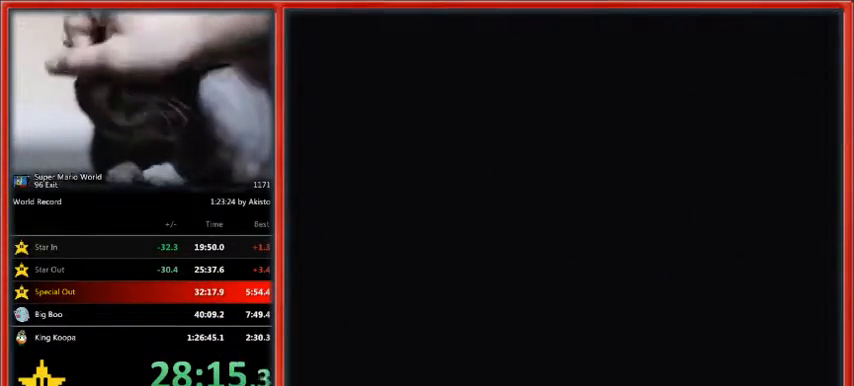
{"buttons": ["Y", "DPAD_RIGHT"], "events": [[400, "DPAD_RIGHT", "down"], [400, "Y", "down"]]}
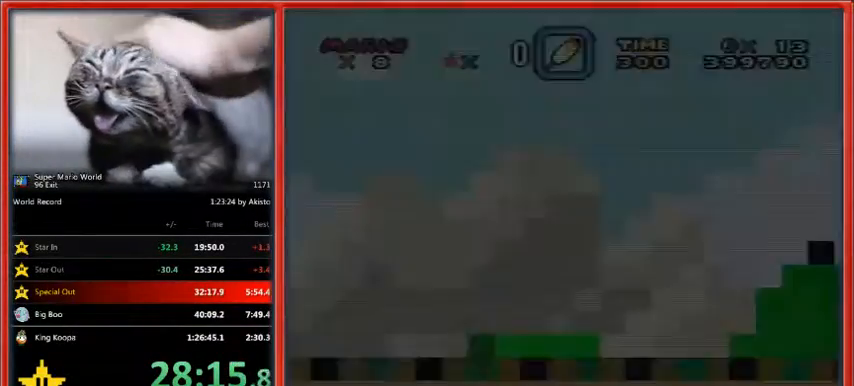
{"buttons": ["Y", "DPAD_RIGHT"], "events": []}
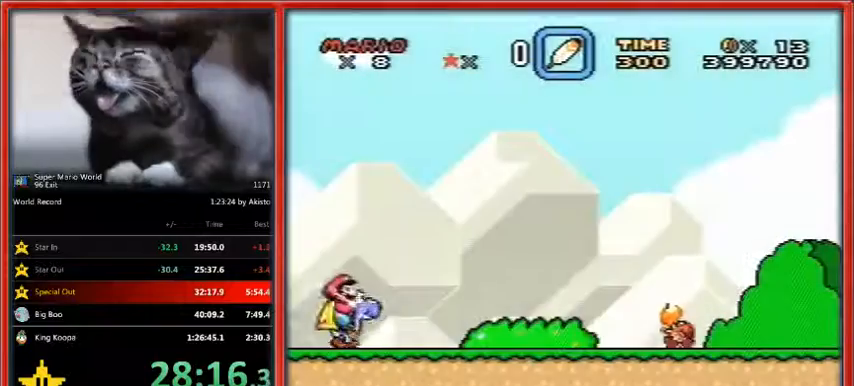
{"buttons": ["Y", "DPAD_RIGHT"], "events": []}
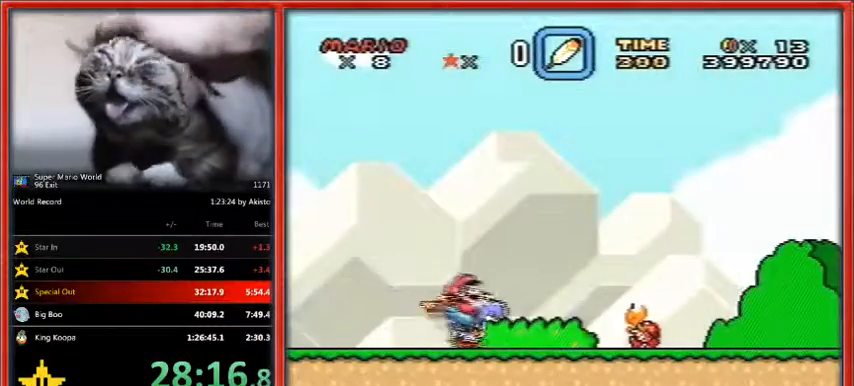
{"buttons": ["Y", "DPAD_RIGHT"], "events": [[133, "X", "down"], [300, "X", "up"], [433, "X", "down"], [500, "X", "up"]]}
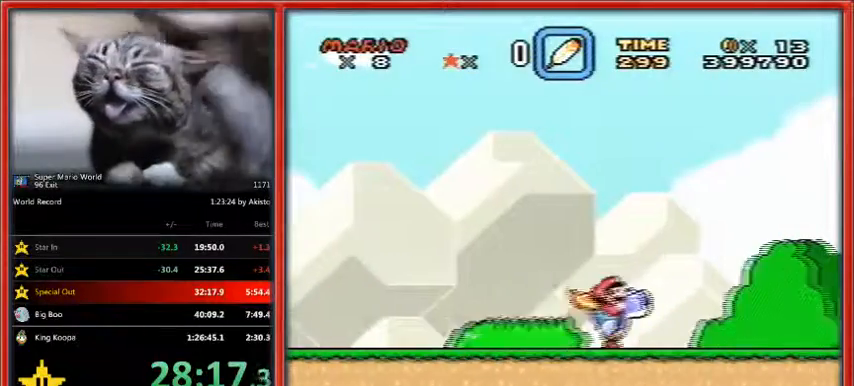
{"buttons": ["Y", "DPAD_RIGHT"], "events": []}
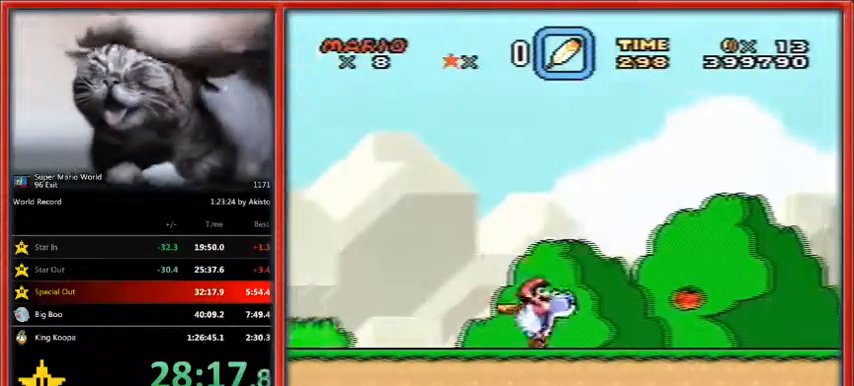
{"buttons": ["Y", "DPAD_RIGHT"], "events": [[100, "B", "down"], [233, "B", "up"]]}
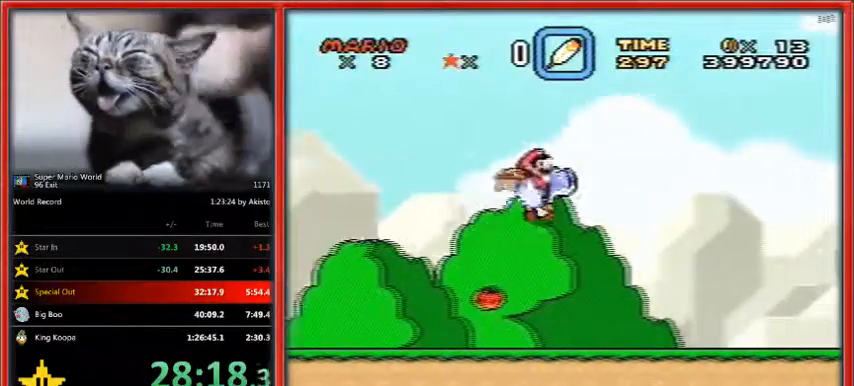
{"buttons": ["Y", "DPAD_RIGHT"], "events": [[67, "B", "down"], [167, "B", "up"]]}
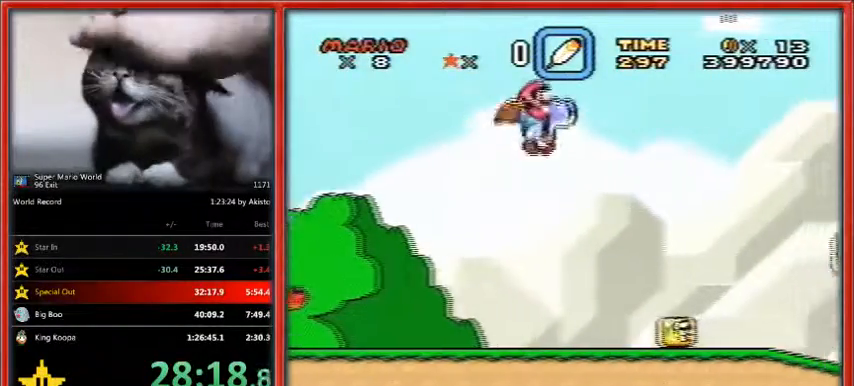
{"buttons": ["Y", "DPAD_RIGHT"], "events": [[133, "B", "down"], [233, "B", "up"]]}
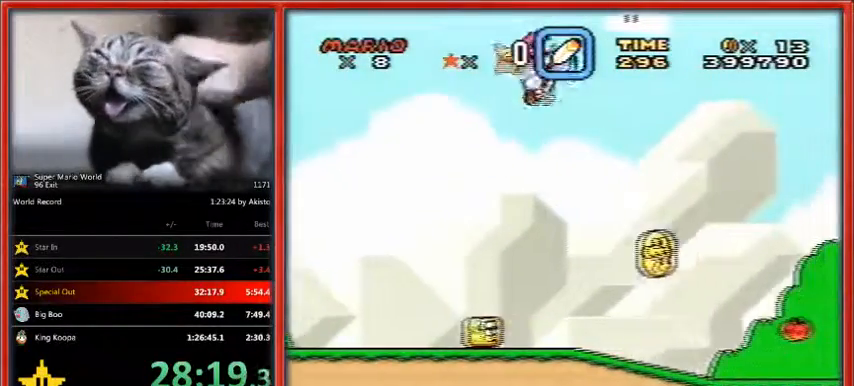
{"buttons": ["X", "Y"], "events": [[200, "B", "down"], [433, "X", "down"], [500, "B", "up"], [500, "DPAD_RIGHT", "up"]]}
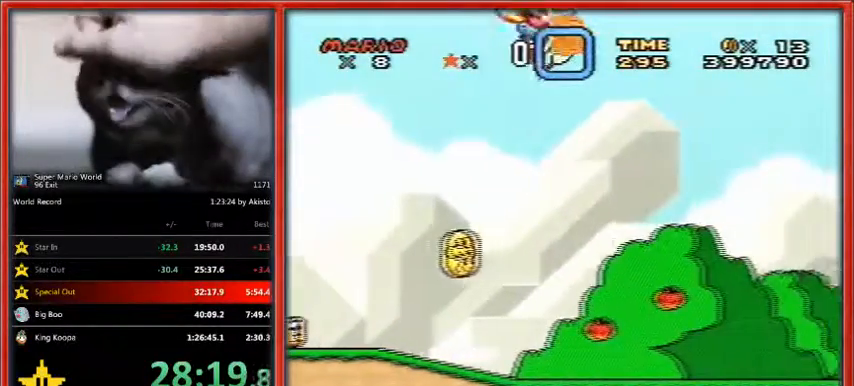
{"buttons": ["R1"], "events": [[33, "X", "up"], [67, "Y", "up"], [133, "R1", "down"]]}
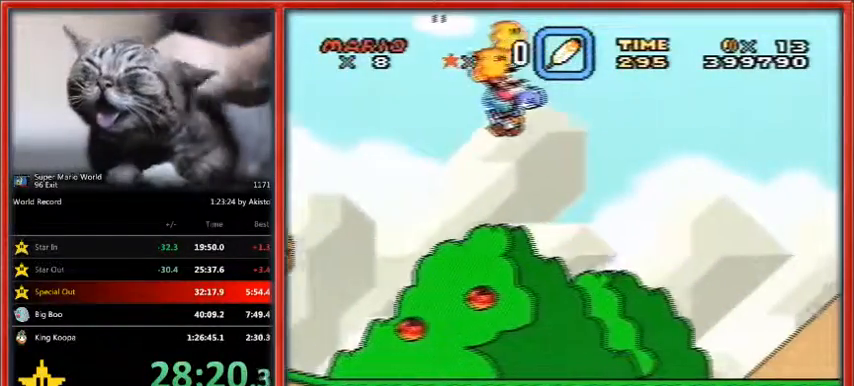
{"buttons": ["Y", "DPAD_RIGHT"], "events": [[167, "DPAD_RIGHT", "down"], [167, "DPAD_UP", "down"], [167, "R1", "up"], [200, "Y", "down"], [367, "DPAD_UP", "up"]]}